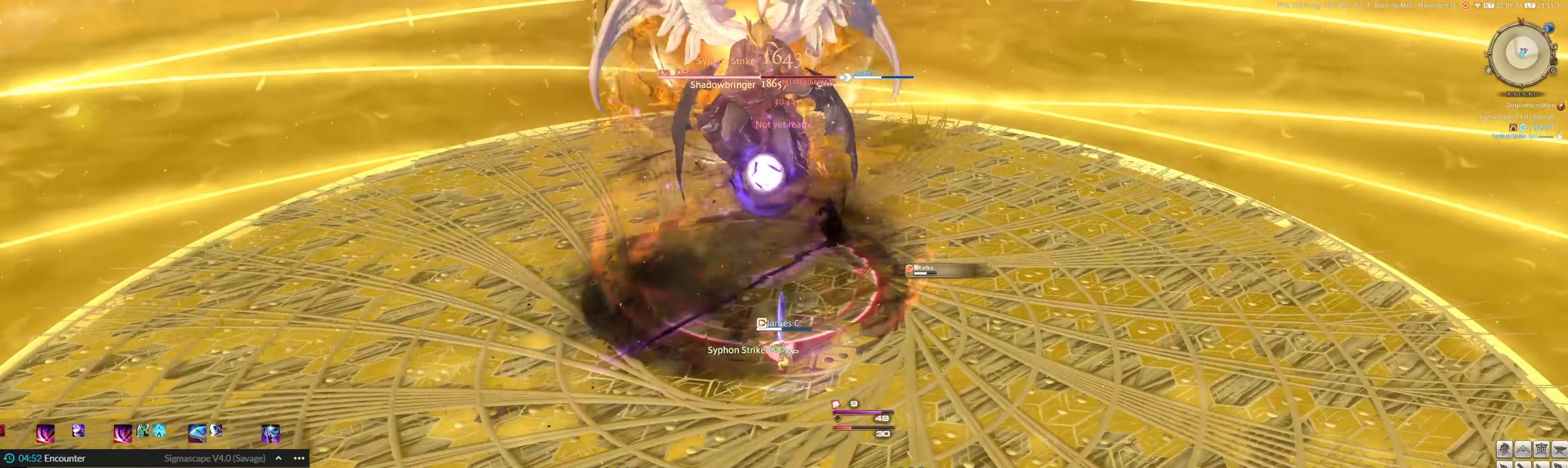
Gameplay with keyboard and mouse; each line is a JSON object with the keys and mouse buttons held at the frame after it. "events" lists presses ("down") and releases ("up") of ".", "/", "0", "1", "2", "3", "4", "5", "6", "7", "8", "9", "a", "alt_l", "alt_r", "b", "backslash", "backspace", "c", "caps_lock", "comma", "ctrl_l", "ctrl_r", "d", "down", "e", "equals", "escape", "f", "f1", "f10", "f11", "f12", "f2", "f3", "f4", "f5", "f6", "f7", "f8", "f9", "g", "h", "i", "j", "k", "l", "lbracket", "left", "m", "minus", "n", "o", "p", "q", "quote", "r", "rbracket", "return", "right", "s", "semicolon", "shift_l", "shift_r", "space", "super", "t", "tab", "tilde", "u", "up", "v", "w", "x", "y", "z", "mouse_left" and "mouse_right" between this image and that frame as [ms after this image, input, new state], when the widget could be followed in between. "mouse_left", "mouse_right" = the "left", "right" buttons of the "mouse" list. No other keys are recorded. Mouse movement is not recorded.
{"keys": [], "mouse": ["left"], "events": [[17, "3", "down"], [84, "3", "up"], [150, "3", "down"], [217, "3", "up"], [317, "3", "down"], [350, "3", "up"], [450, "3", "down"], [484, "3", "up"]]}
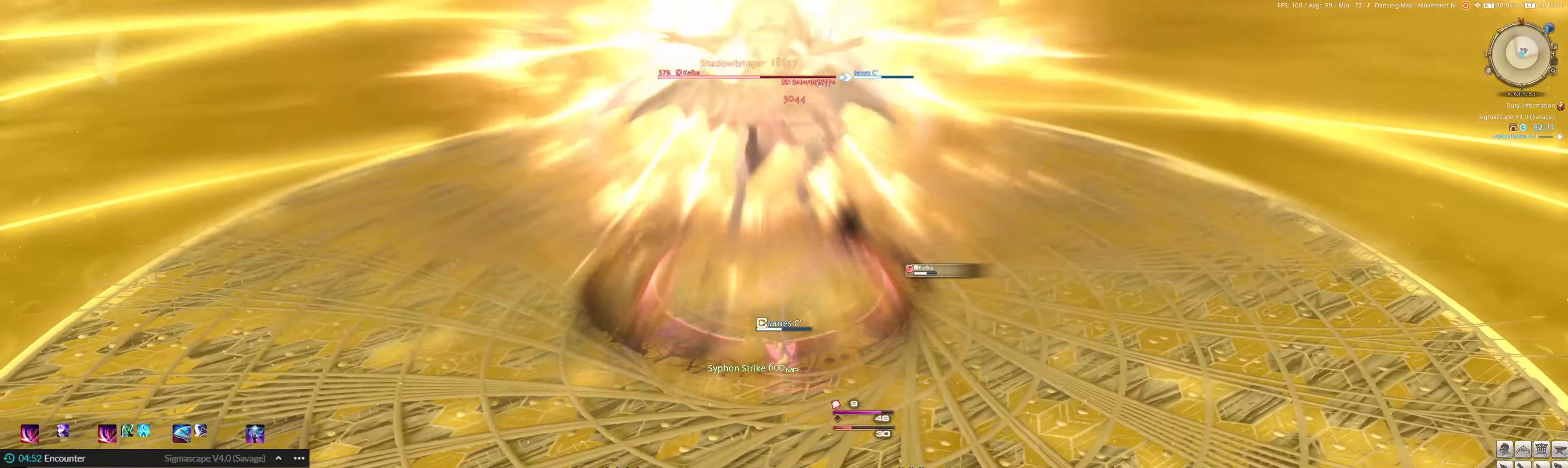
{"keys": [], "mouse": ["left"], "events": [[84, "3", "down"], [184, "3", "up"], [217, "3", "down"], [317, "3", "up"], [384, "3", "down"], [417, "3", "up"]]}
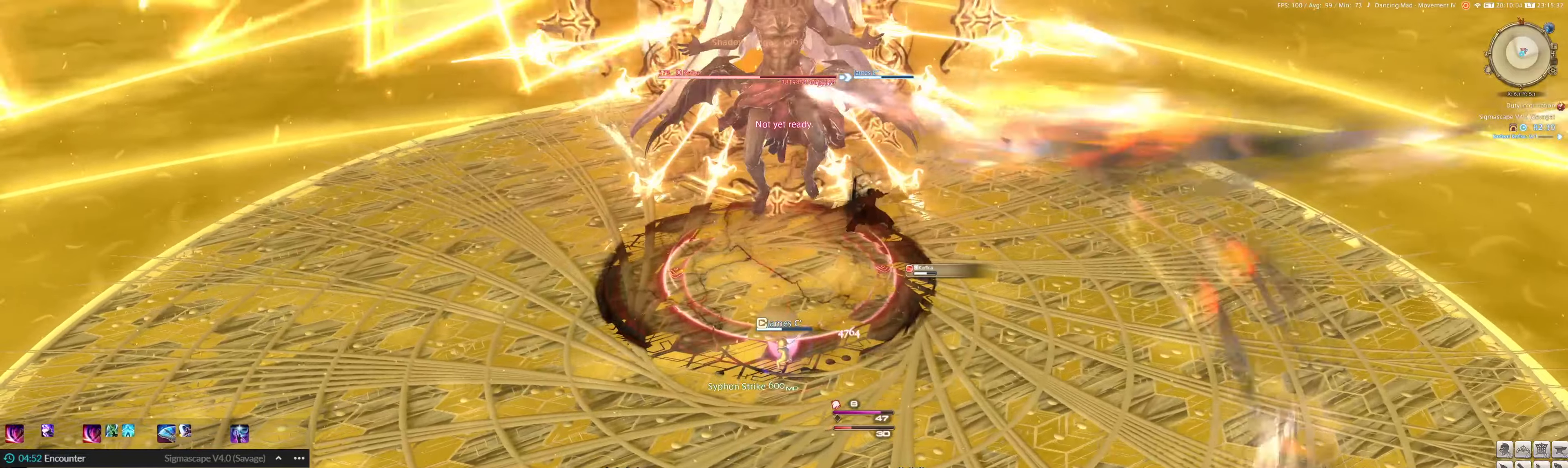
{"keys": ["3"], "mouse": ["left"], "events": [[16, "3", "down"], [50, "3", "up"], [150, "3", "down"], [150, "s", "down"], [250, "3", "up"], [283, "3", "down"], [316, "s", "up"], [383, "3", "up"], [416, "3", "down"]]}
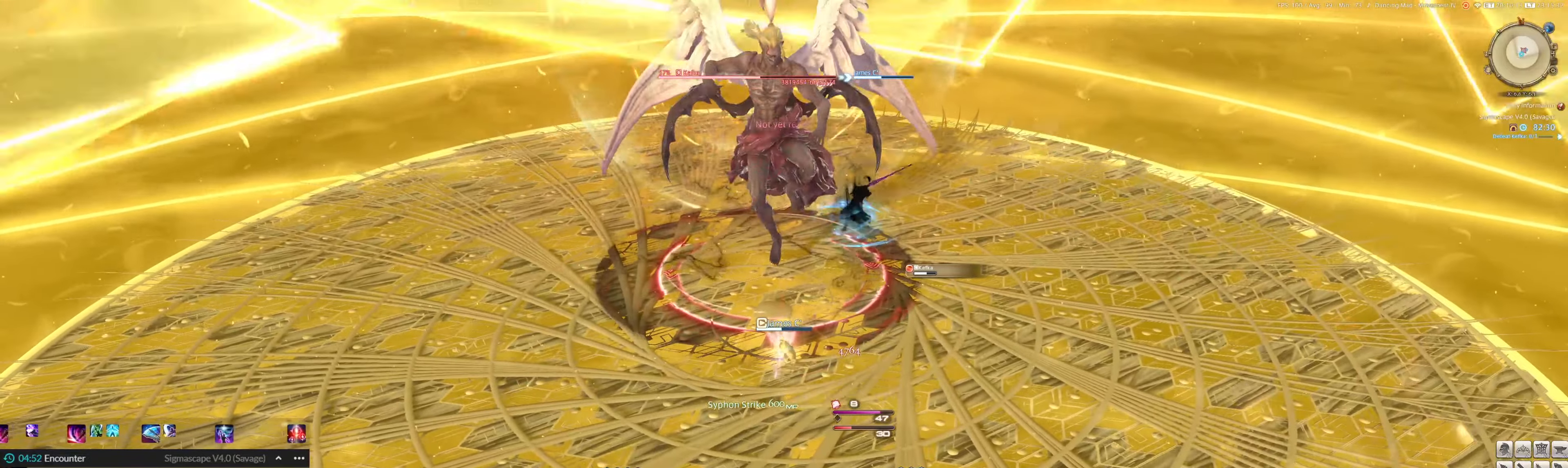
{"keys": [], "mouse": ["left"], "events": [[16, "3", "up"], [83, "3", "down"], [183, "3", "up"], [250, "3", "down"], [316, "3", "up"], [416, "3", "down"], [450, "3", "up"]]}
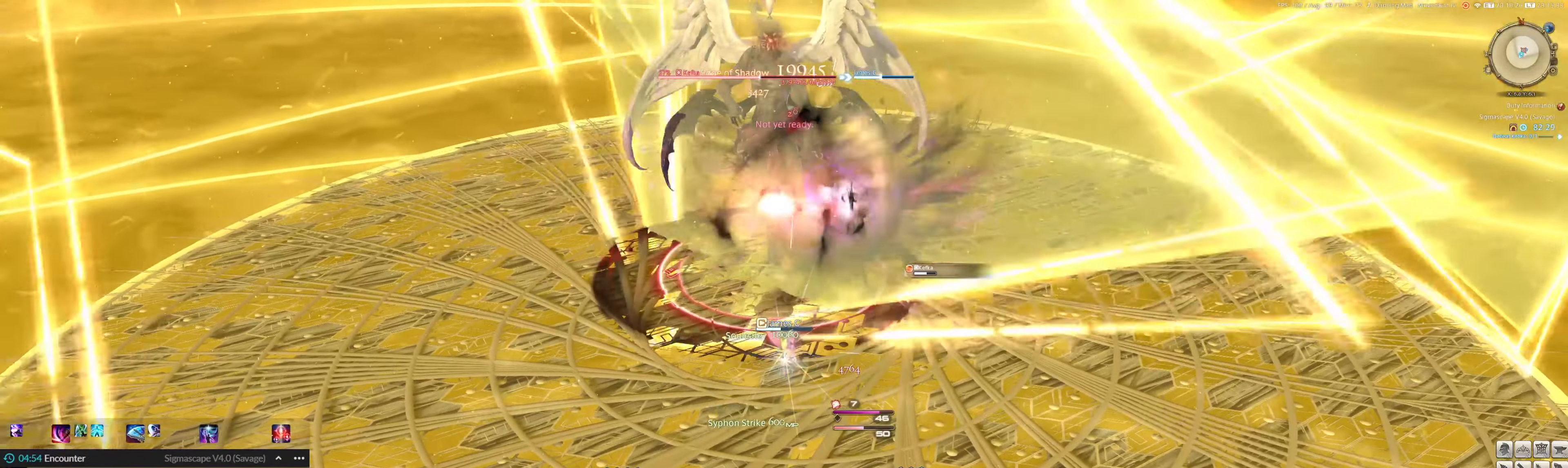
{"keys": ["3", "ctrl_l", "w"], "mouse": ["left"], "events": [[50, "3", "down"], [116, "3", "up"], [183, "3", "down"], [283, "3", "up"], [350, "w", "down"], [450, "3", "down"], [450, "ctrl_l", "down"]]}
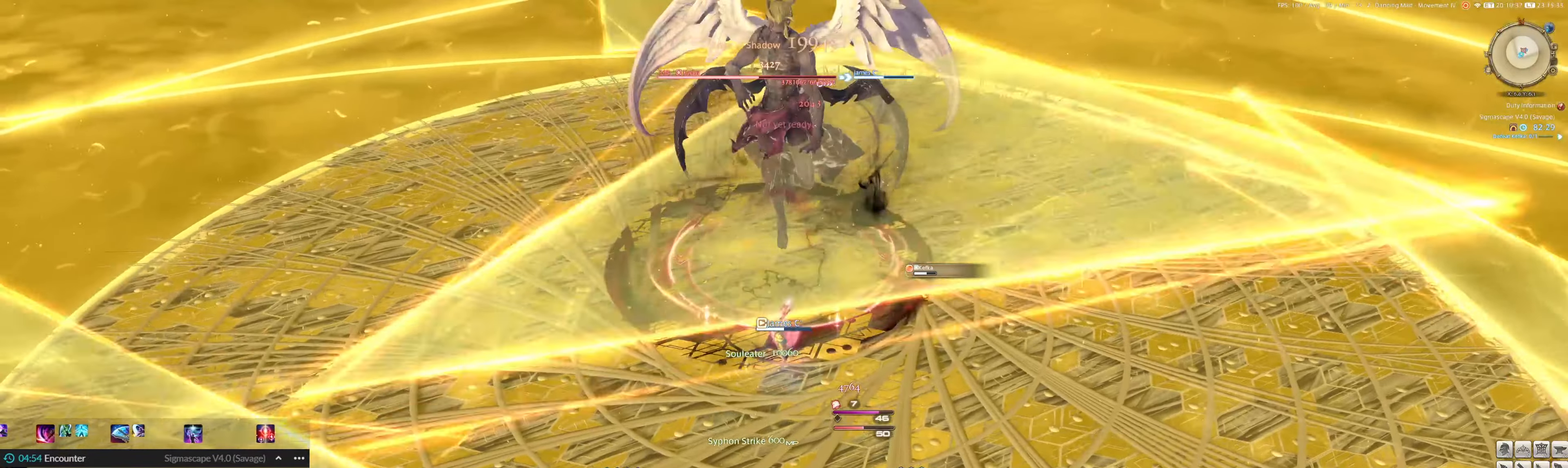
{"keys": ["w"], "mouse": ["left"], "events": [[116, "3", "up"], [116, "ctrl_l", "up"], [150, "3", "down"], [150, "ctrl_l", "down"], [283, "3", "up"], [283, "ctrl_l", "up"], [350, "3", "down"], [350, "ctrl_l", "down"], [483, "3", "up"], [483, "ctrl_l", "up"]]}
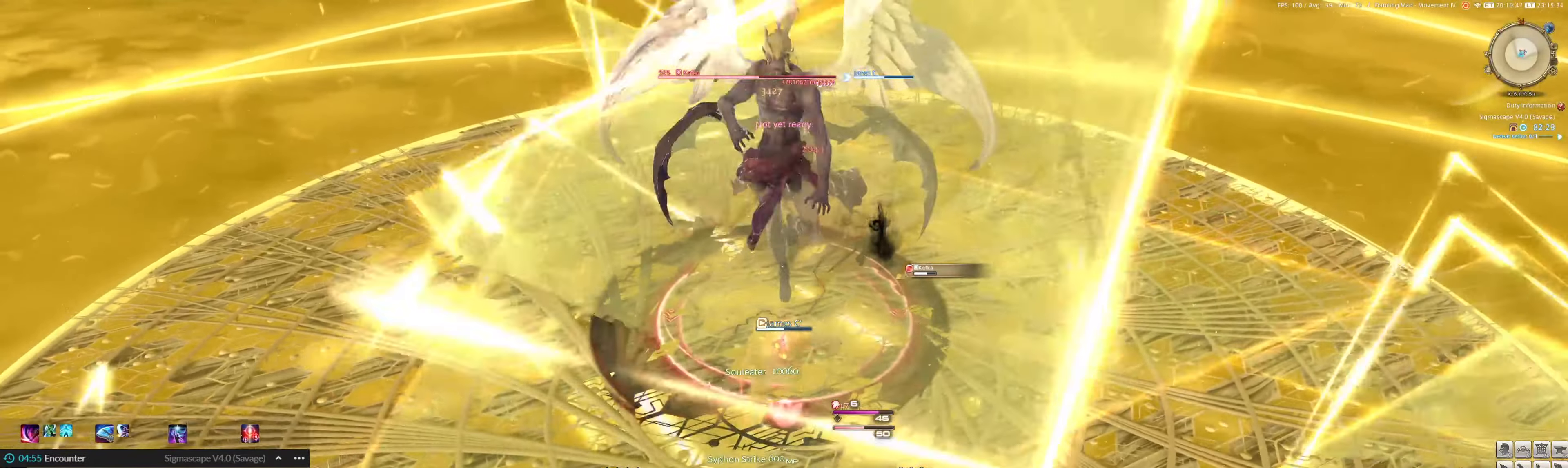
{"keys": ["3", "ctrl_l", "w"], "mouse": ["left"], "events": [[16, "3", "down"], [16, "ctrl_l", "down"], [116, "3", "up"], [150, "ctrl_l", "up"], [216, "3", "down"], [216, "ctrl_l", "down"], [350, "3", "up"], [350, "ctrl_l", "up"], [383, "3", "down"], [383, "ctrl_l", "down"]]}
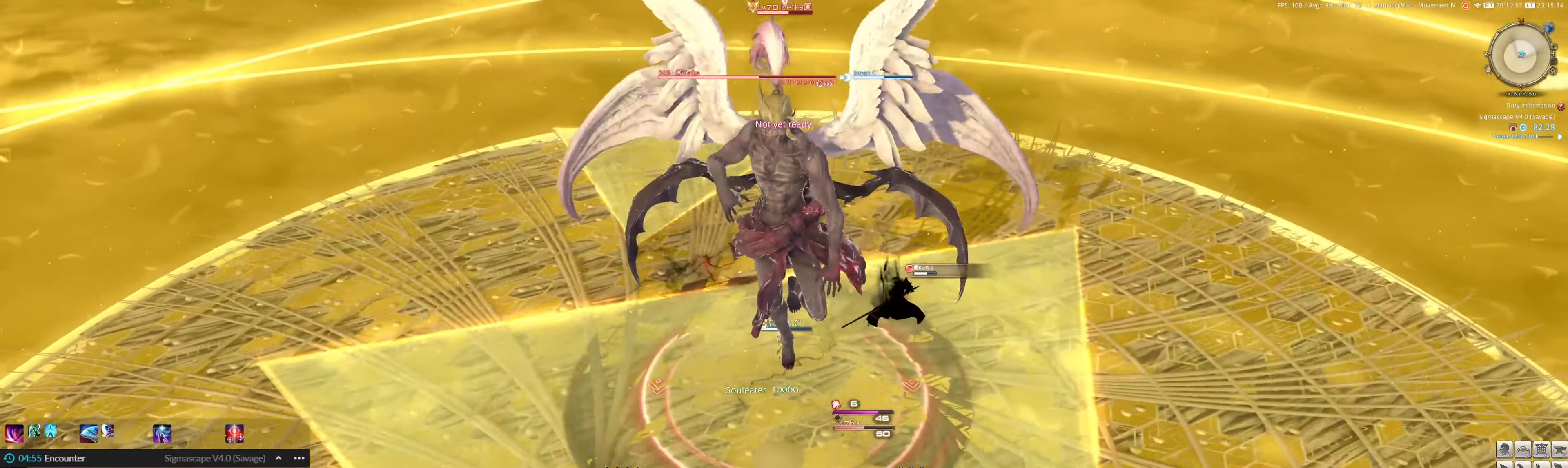
{"keys": ["3", "ctrl_l", "s"], "mouse": ["left"], "events": [[50, "3", "up"], [50, "ctrl_l", "up"], [83, "3", "down"], [83, "ctrl_l", "down"], [83, "q", "down"], [216, "3", "up"], [216, "ctrl_l", "up"], [216, "w", "up"], [283, "3", "down"], [283, "ctrl_l", "down"], [350, "3", "up"], [350, "ctrl_l", "up"], [350, "q", "up"], [350, "s", "down"], [450, "3", "down"], [450, "ctrl_l", "down"]]}
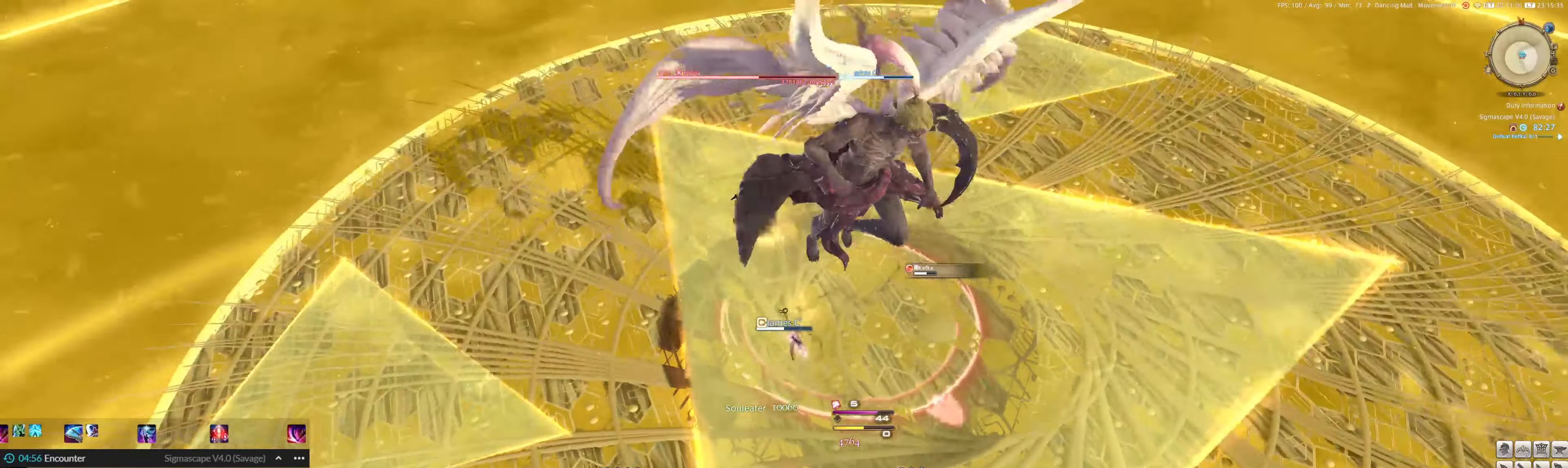
{"keys": ["e"], "mouse": ["left"], "events": [[83, "3", "up"], [83, "ctrl_l", "up"], [83, "e", "down"], [83, "s", "up"], [150, "3", "down"], [150, "ctrl_l", "down"], [250, "3", "up"], [250, "ctrl_l", "up"], [250, "w", "down"], [350, "3", "down"], [350, "ctrl_l", "down"], [350, "w", "up"], [416, "3", "up"], [416, "ctrl_l", "up"]]}
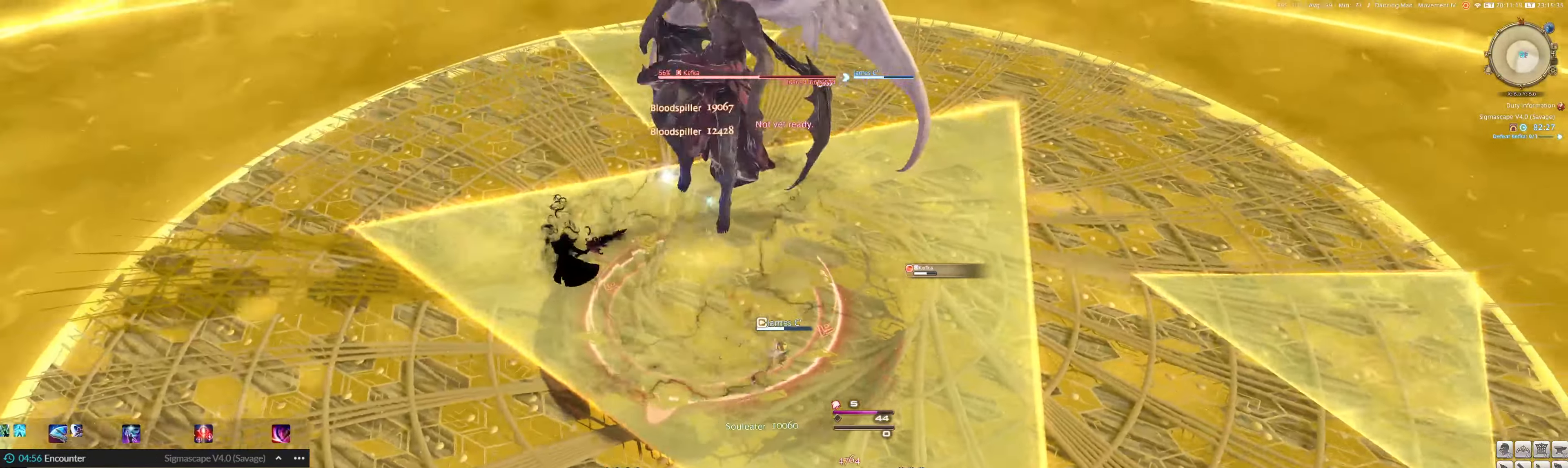
{"keys": ["s"], "mouse": ["left"], "events": [[50, "e", "up"], [116, "q", "down"], [116, "w", "down"], [150, "q", "up"], [150, "w", "up"], [383, "s", "down"]]}
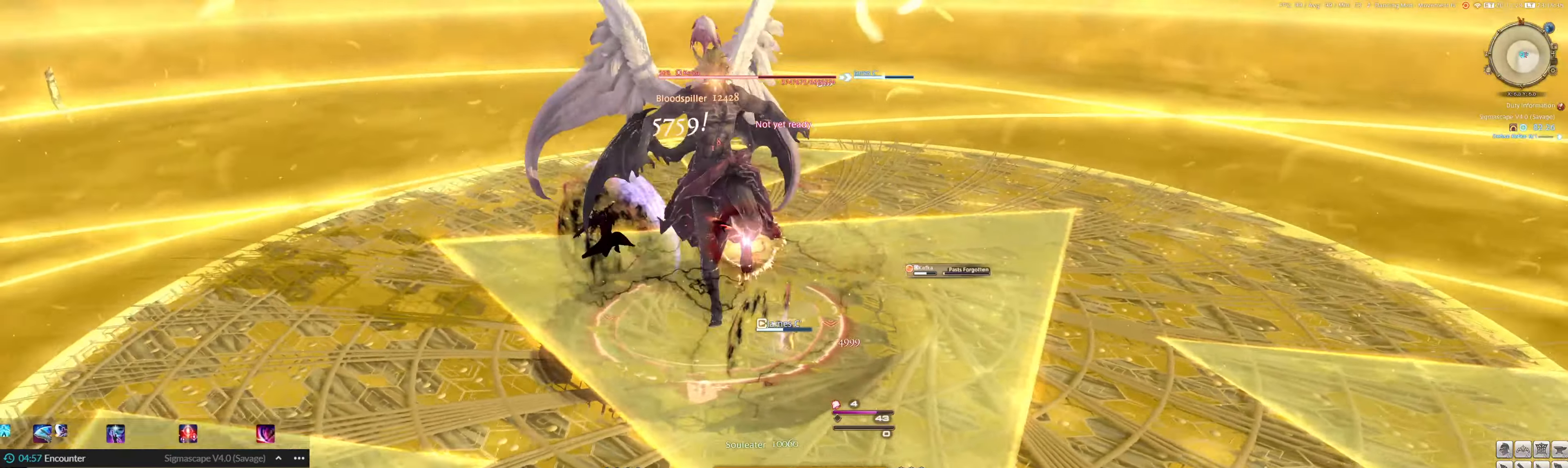
{"keys": ["1", "s"], "mouse": ["left", "right"], "events": [[183, "1", "down"], [216, "1", "up"], [216, "s", "up"], [316, "1", "down"], [316, "mouse_right", "down"], [316, "s", "down"], [350, "s", "up"], [416, "1", "up"], [450, "1", "down"], [450, "s", "down"]]}
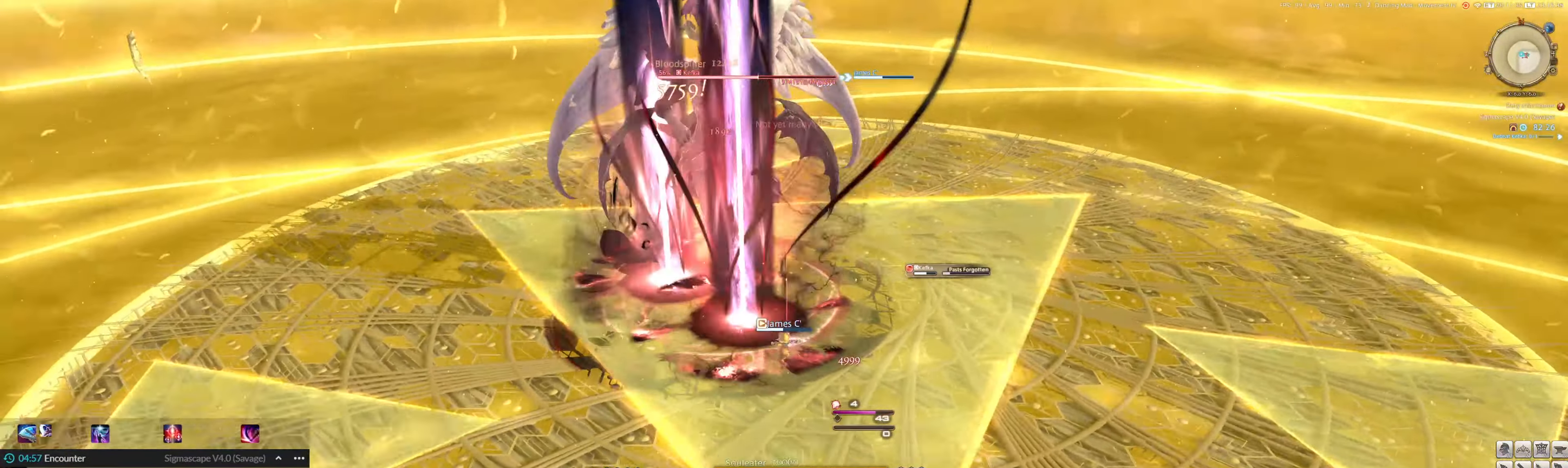
{"keys": [], "mouse": ["left", "right"], "events": [[16, "1", "up"], [16, "mouse_right", "up"], [16, "s", "up"], [50, "mouse_right", "down"], [83, "1", "down"], [150, "1", "up"], [183, "1", "down"], [283, "1", "up"], [383, "1", "down"], [416, "1", "up"]]}
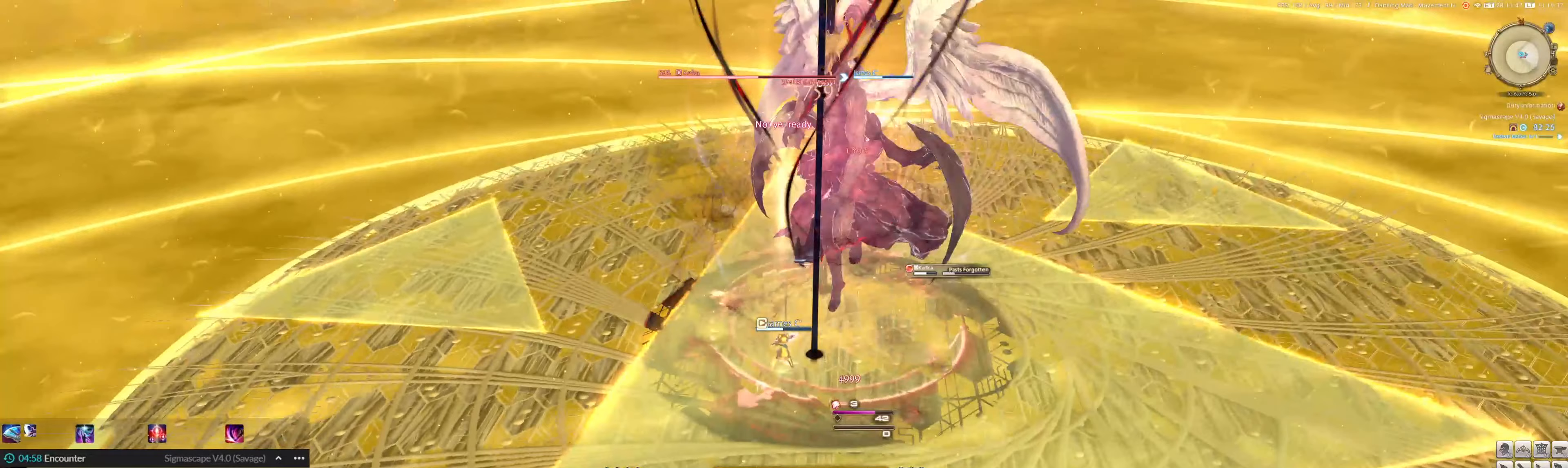
{"keys": [], "mouse": ["left"], "events": [[17, "1", "down"], [117, "1", "up"], [150, "1", "down"], [250, "1", "up"], [250, "mouse_right", "up"], [317, "1", "down"], [350, "1", "up"]]}
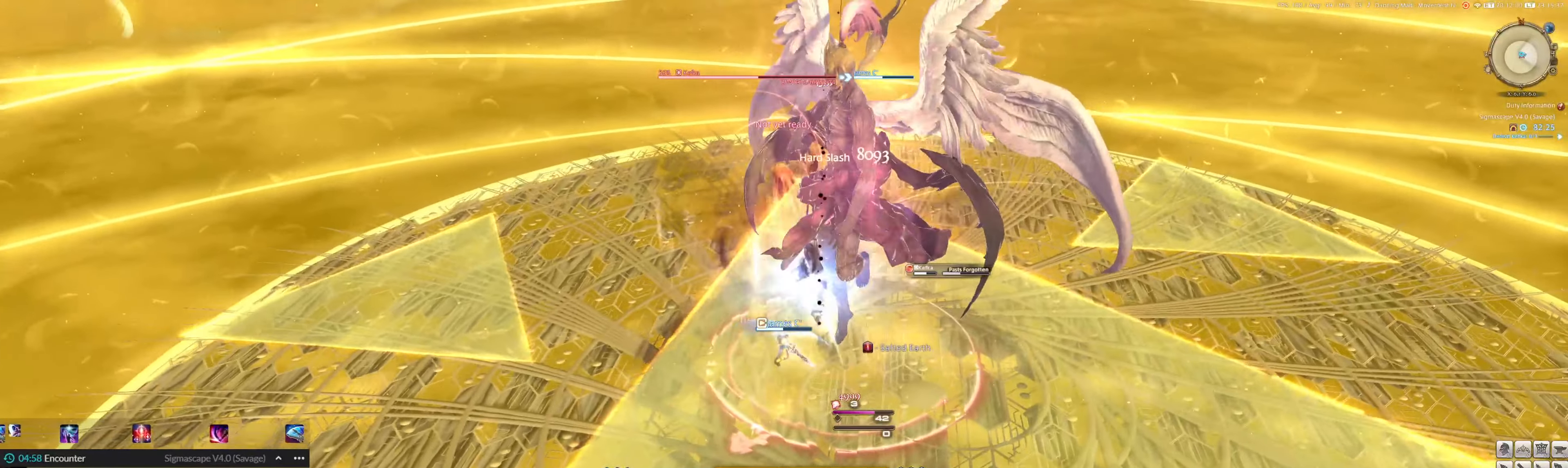
{"keys": [], "mouse": ["left"], "events": [[50, "shift_l", "down"], [83, "4", "down"], [83, "ctrl_l", "down"], [317, "shift_l", "up"], [350, "4", "up"], [350, "ctrl_l", "up"]]}
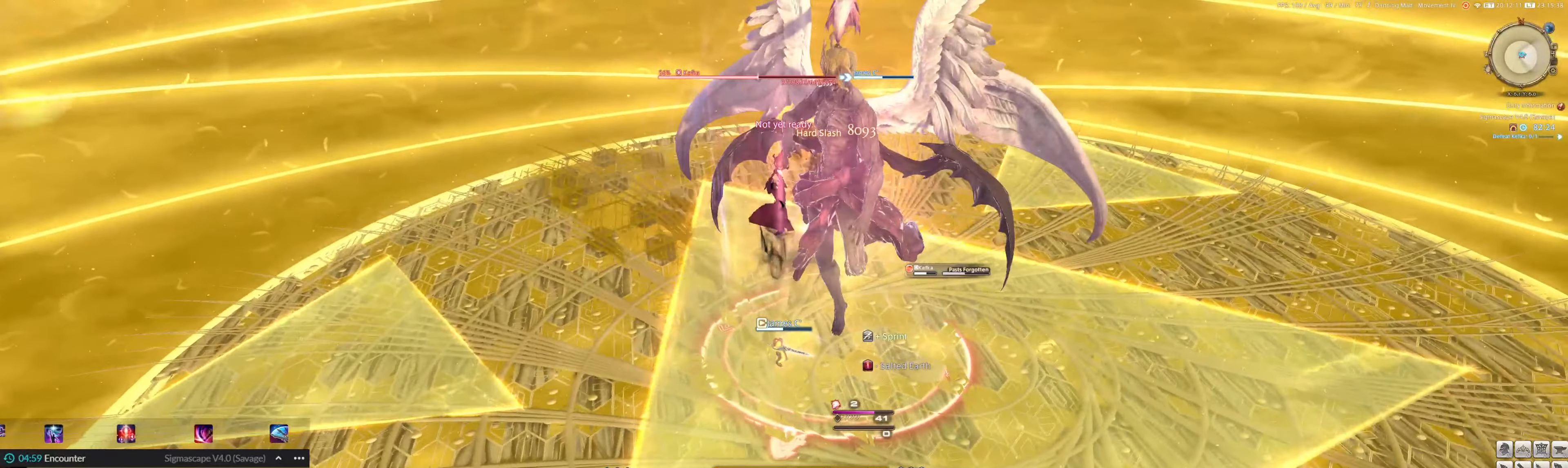
{"keys": ["q"], "mouse": ["left", "right"], "events": [[50, "q", "down"], [83, "mouse_right", "down"], [150, "2", "down"], [283, "2", "up"], [317, "2", "down"], [417, "2", "up"]]}
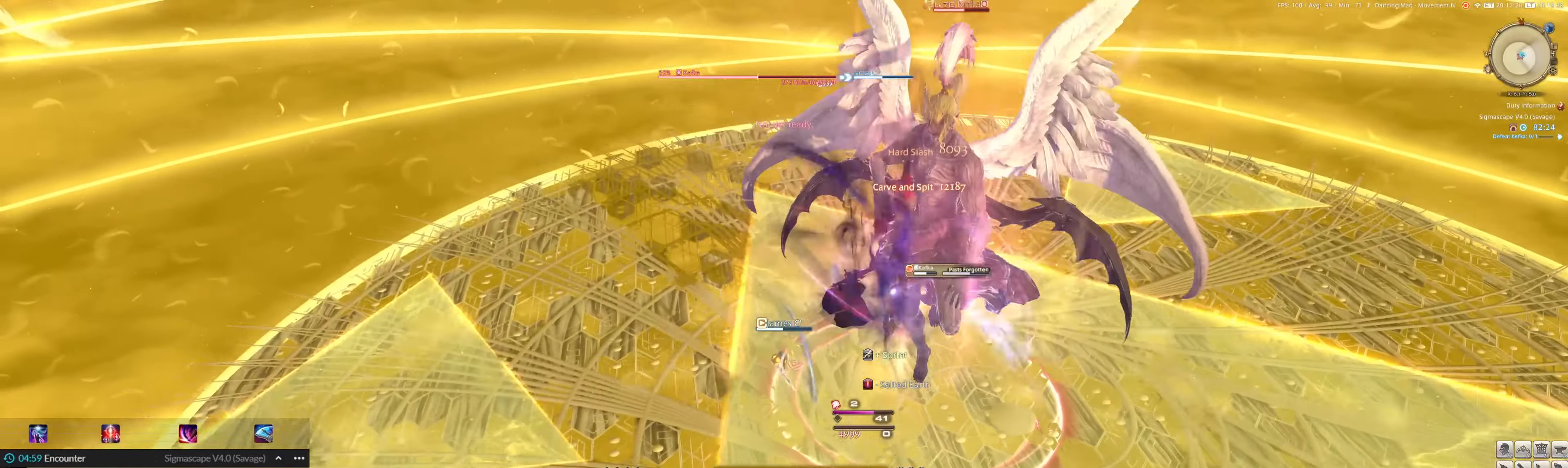
{"keys": ["q"], "mouse": ["left", "right"], "events": [[17, "2", "down"], [17, "q", "up"], [50, "2", "up"], [150, "q", "down"], [183, "2", "down"], [283, "2", "up"], [350, "2", "down"], [450, "2", "up"]]}
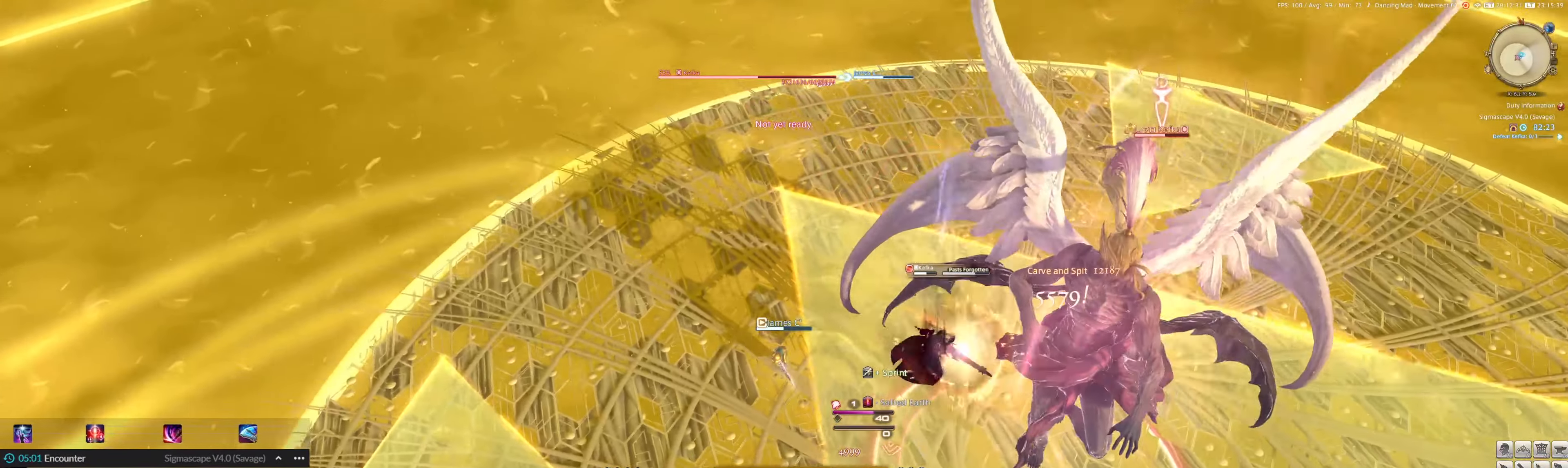
{"keys": ["q"], "mouse": ["left", "right"], "events": [[17, "2", "down"], [117, "2", "up"], [217, "2", "down"], [317, "2", "up"]]}
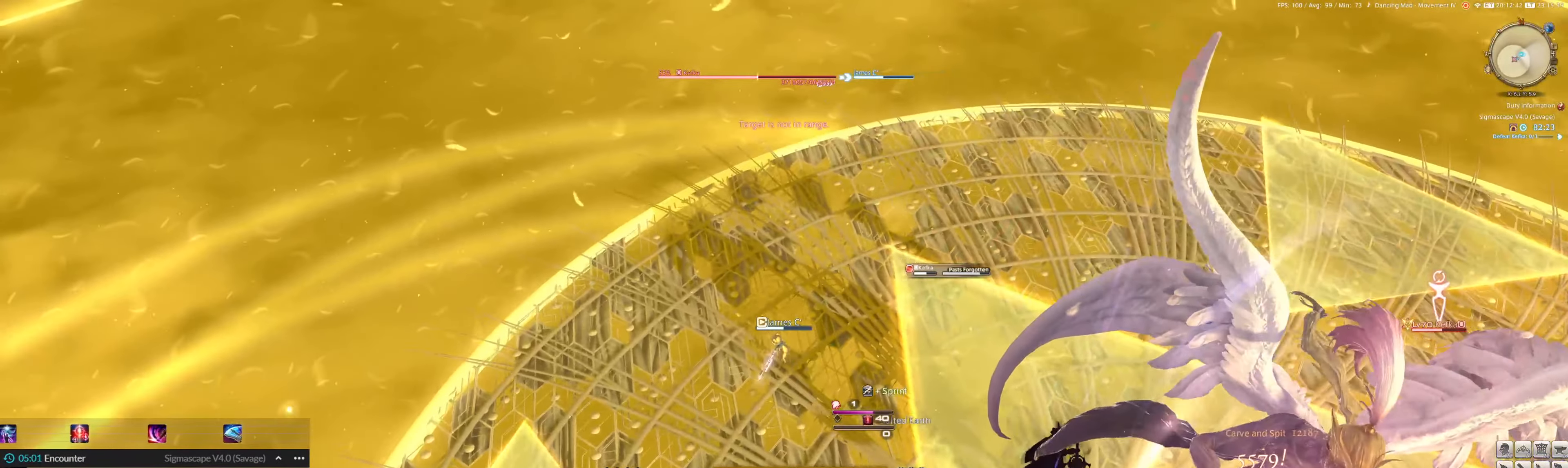
{"keys": ["q"], "mouse": ["left"], "events": [[150, "mouse_right", "up"], [317, "4", "down"], [317, "ctrl_l", "down"], [483, "4", "up"], [483, "ctrl_l", "up"]]}
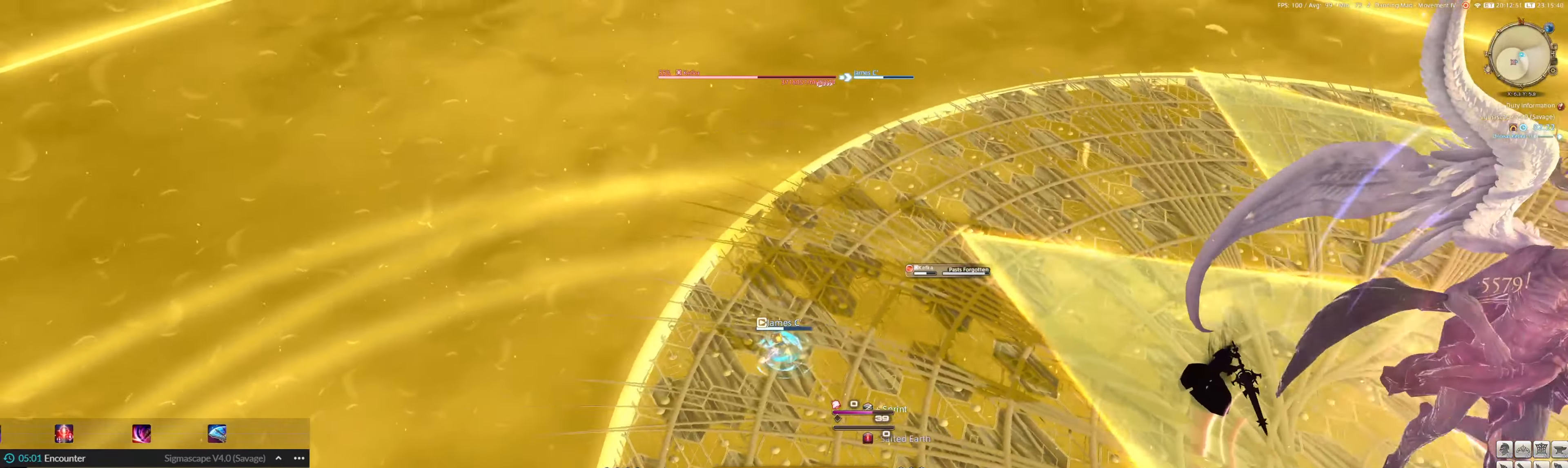
{"keys": ["q", "w"], "mouse": ["left"], "events": [[17, "4", "down"], [17, "ctrl_l", "down"], [17, "w", "down"], [117, "4", "up"], [117, "ctrl_l", "up"], [183, "4", "down"], [183, "ctrl_l", "down"], [250, "q", "up"], [283, "4", "up"], [283, "ctrl_l", "up"], [350, "w", "up"], [383, "q", "down"], [483, "w", "down"]]}
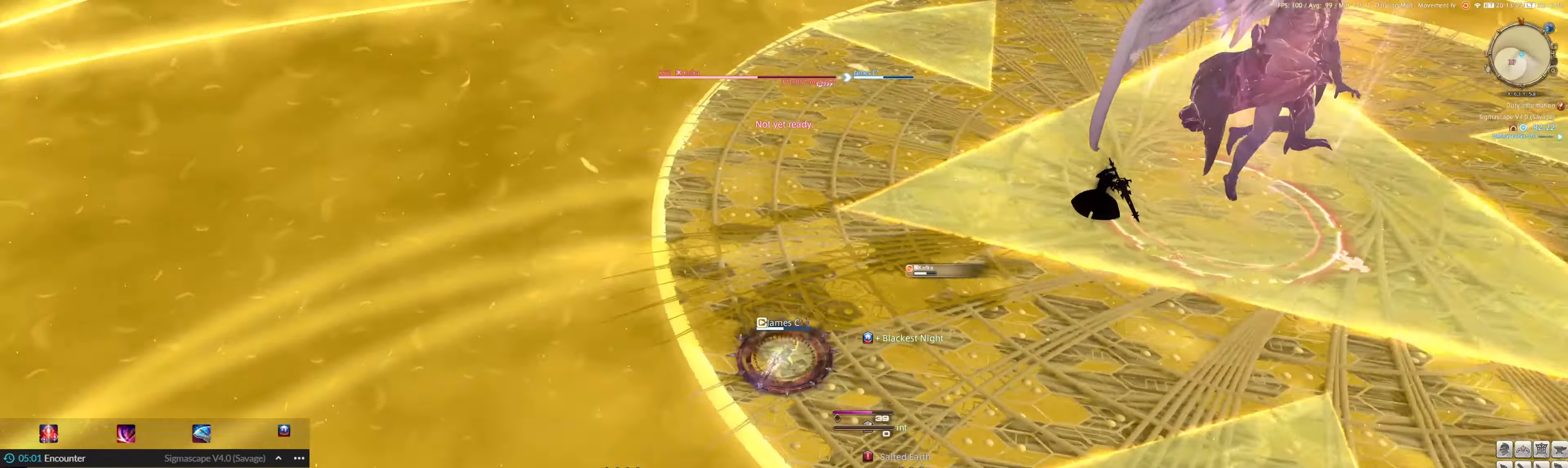
{"keys": ["s"], "mouse": ["left"], "events": [[83, "q", "up"], [83, "w", "up"], [317, "s", "down"], [450, "s", "up"], [483, "s", "down"]]}
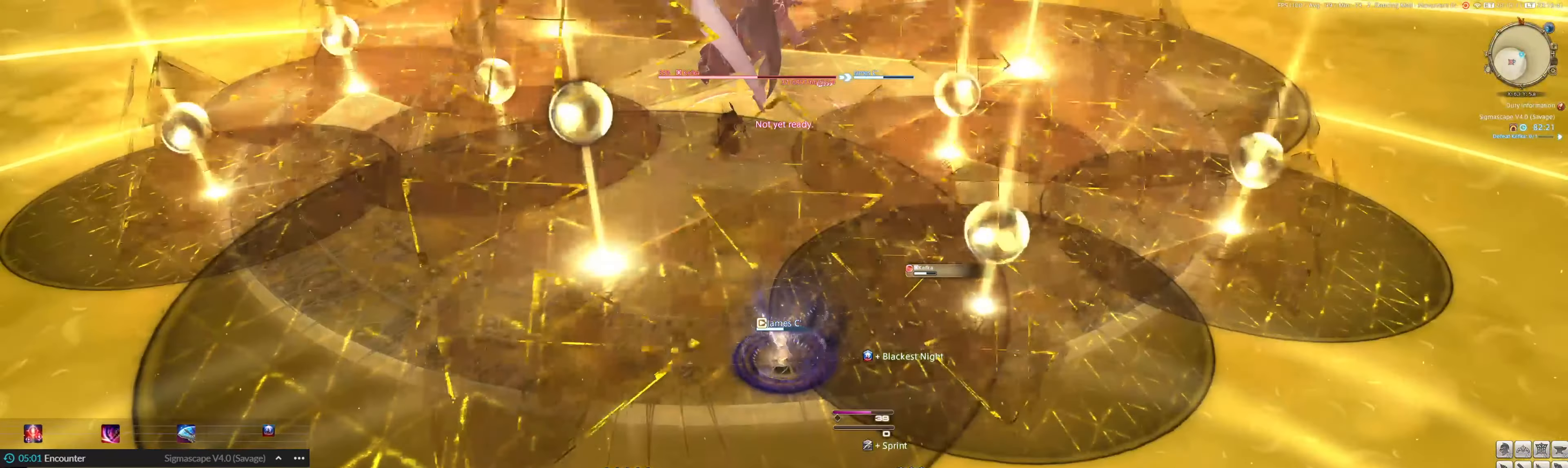
{"keys": [], "mouse": ["left"], "events": [[83, "s", "up"], [217, "e", "down"], [317, "e", "up"]]}
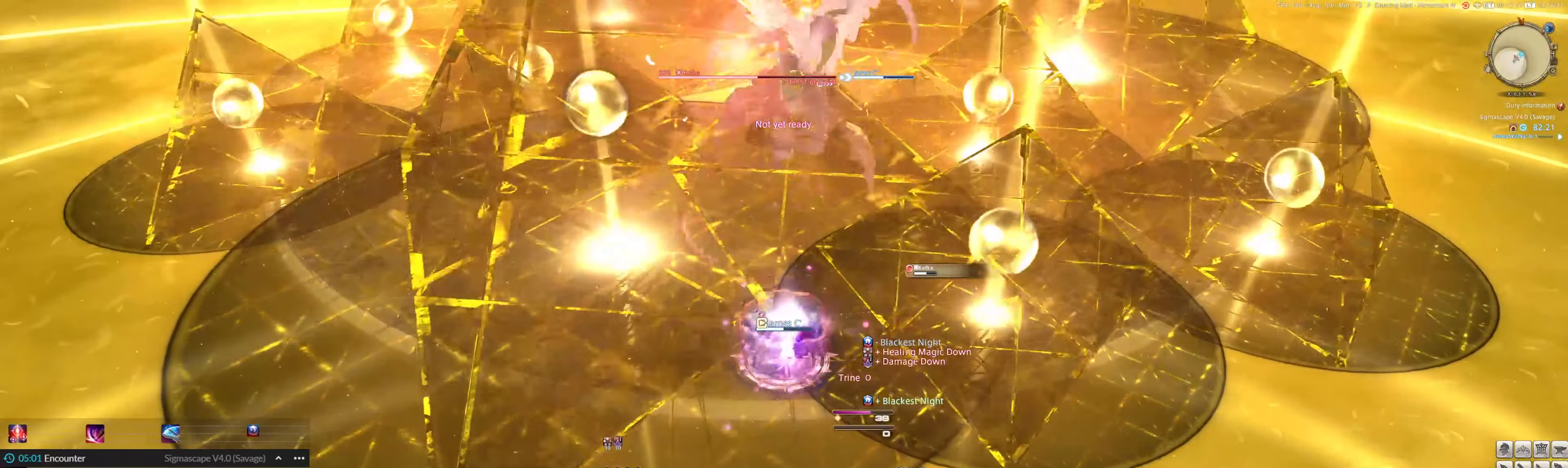
{"keys": ["3"], "mouse": ["left", "right"], "events": [[17, "q", "down"], [117, "q", "up"], [417, "3", "down"], [483, "mouse_right", "down"]]}
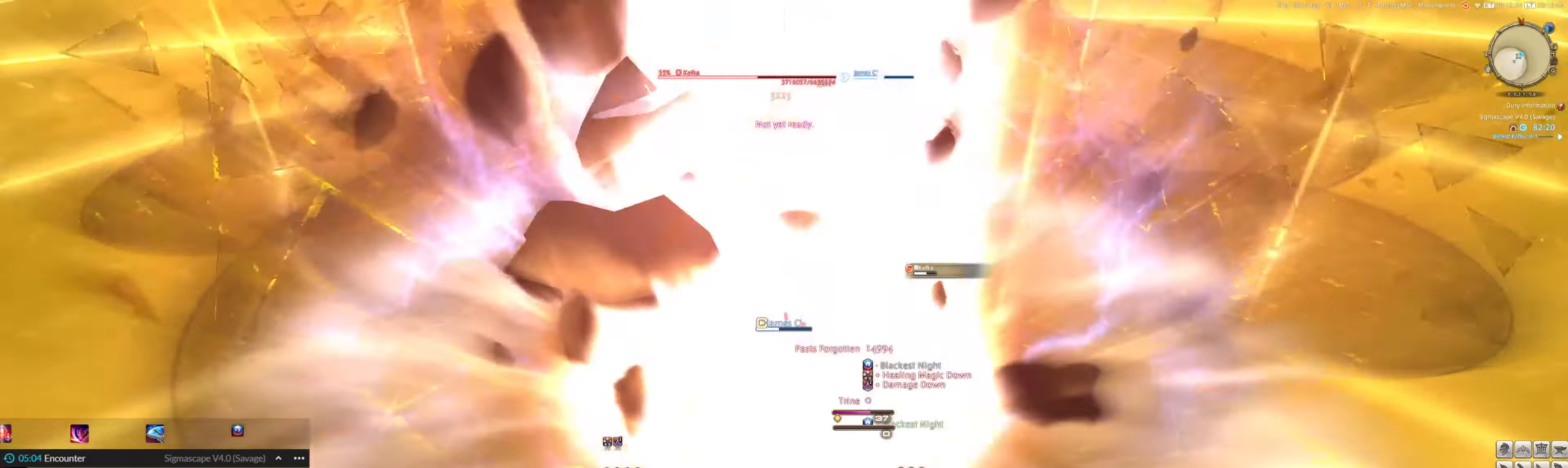
{"keys": ["3"], "mouse": ["left"], "events": [[17, "3", "up"], [117, "3", "down"], [150, "mouse_right", "up"], [217, "3", "up"], [317, "3", "down"], [384, "3", "up"], [484, "3", "down"]]}
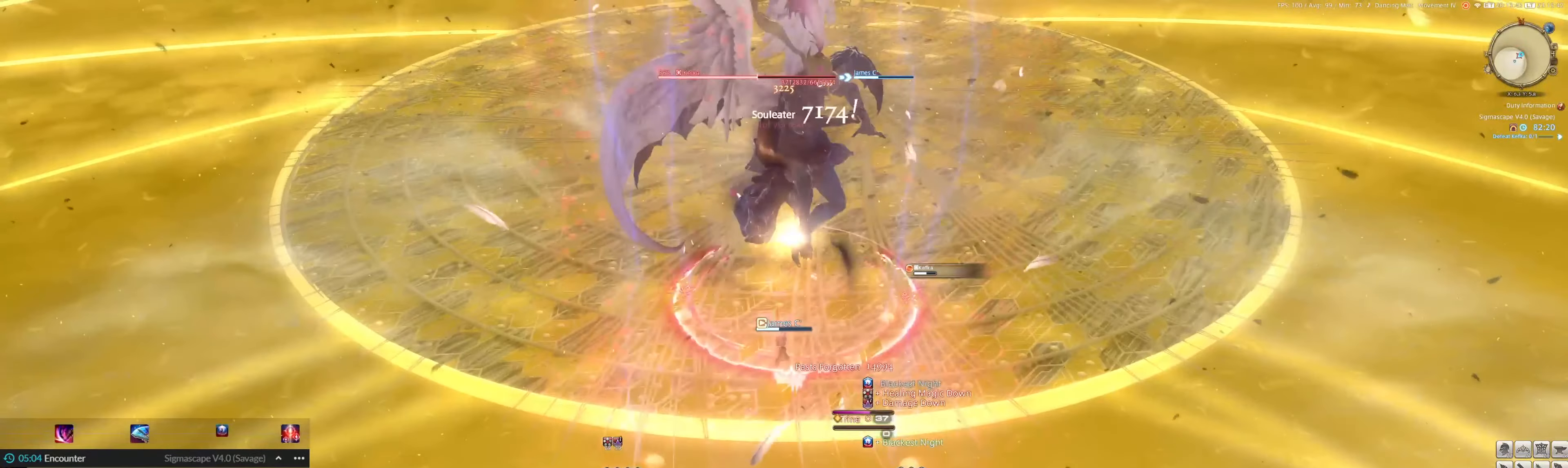
{"keys": ["4", "ctrl_l"], "mouse": ["left"], "events": [[84, "3", "up"], [150, "3", "down"], [250, "3", "up"], [317, "3", "down"], [384, "3", "up"], [417, "4", "down"], [417, "ctrl_l", "down"]]}
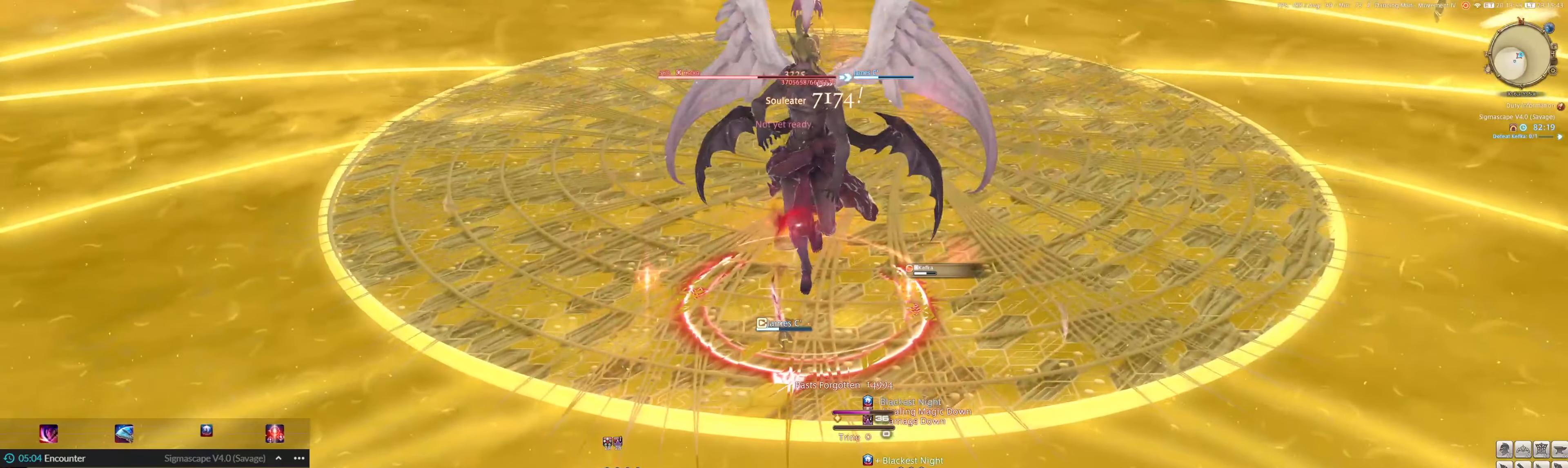
{"keys": [], "mouse": ["left"], "events": [[50, "4", "up"], [50, "ctrl_l", "up"]]}
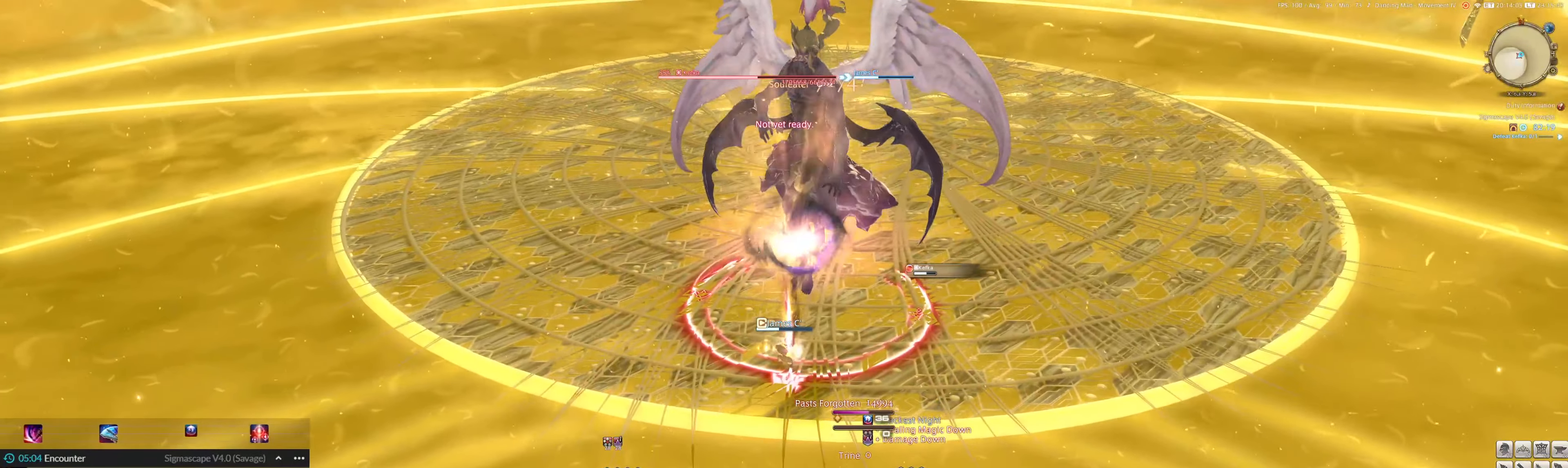
{"keys": [], "mouse": ["left"], "events": [[317, "4", "down"], [417, "4", "up"]]}
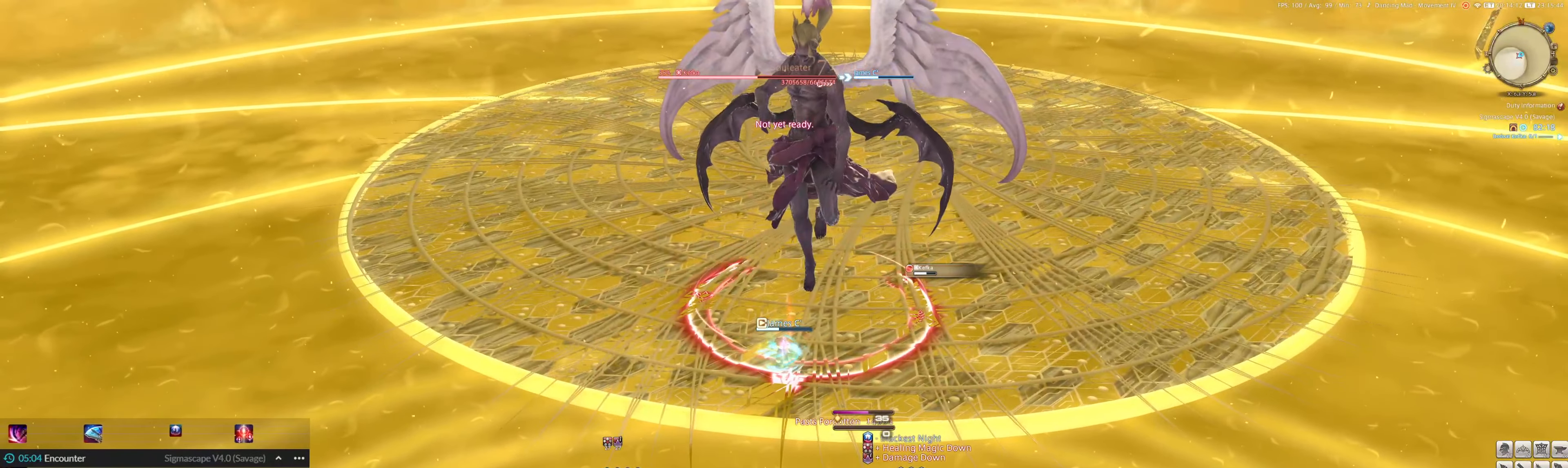
{"keys": [], "mouse": ["left"], "events": [[267, "1", "down"], [300, "1", "up"], [400, "1", "down"], [467, "1", "up"]]}
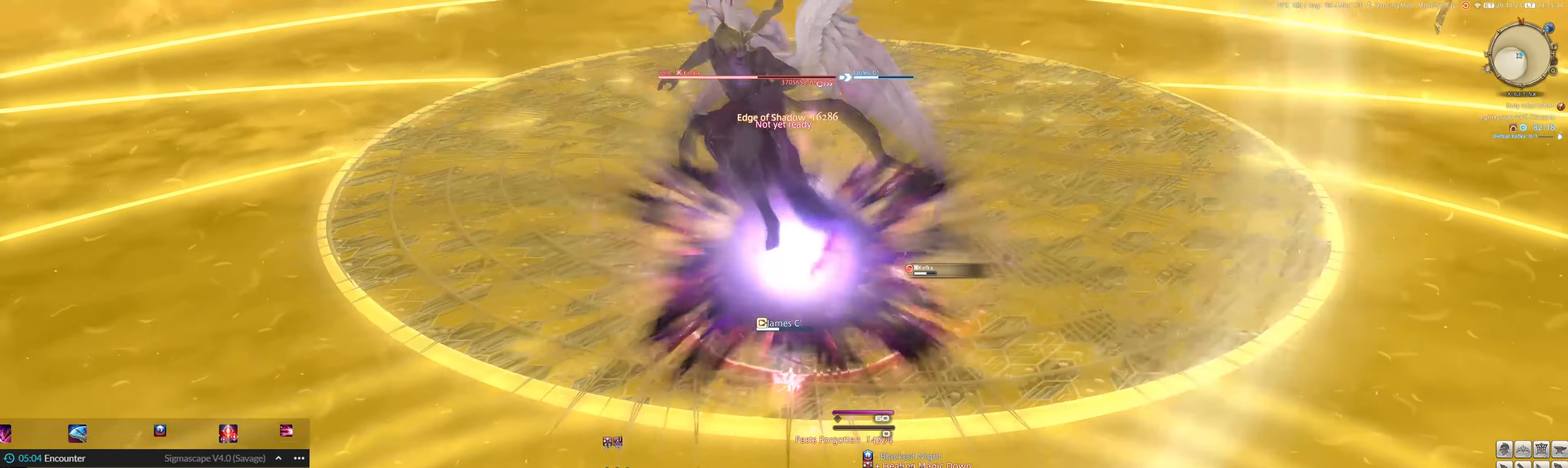
{"keys": [], "mouse": ["left"], "events": [[67, "1", "down"], [134, "1", "up"], [234, "1", "down"], [300, "1", "up"], [367, "1", "down"], [467, "1", "up"]]}
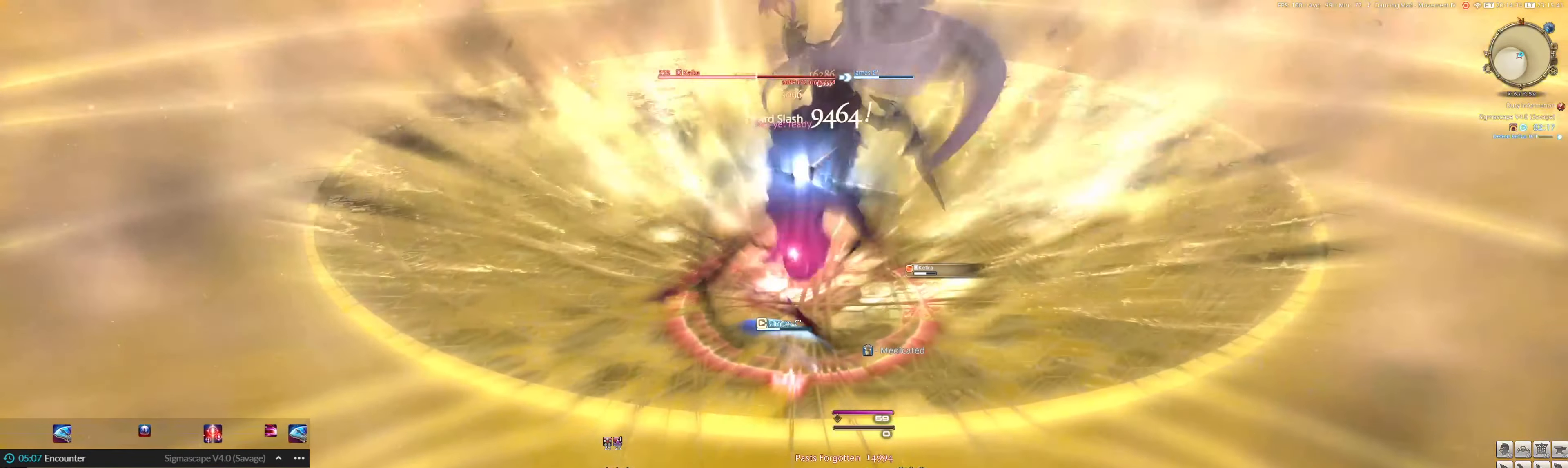
{"keys": [], "mouse": ["left"], "events": [[34, "1", "down"], [134, "1", "up"], [167, "1", "down"], [267, "1", "up"], [334, "1", "down"], [367, "1", "up"]]}
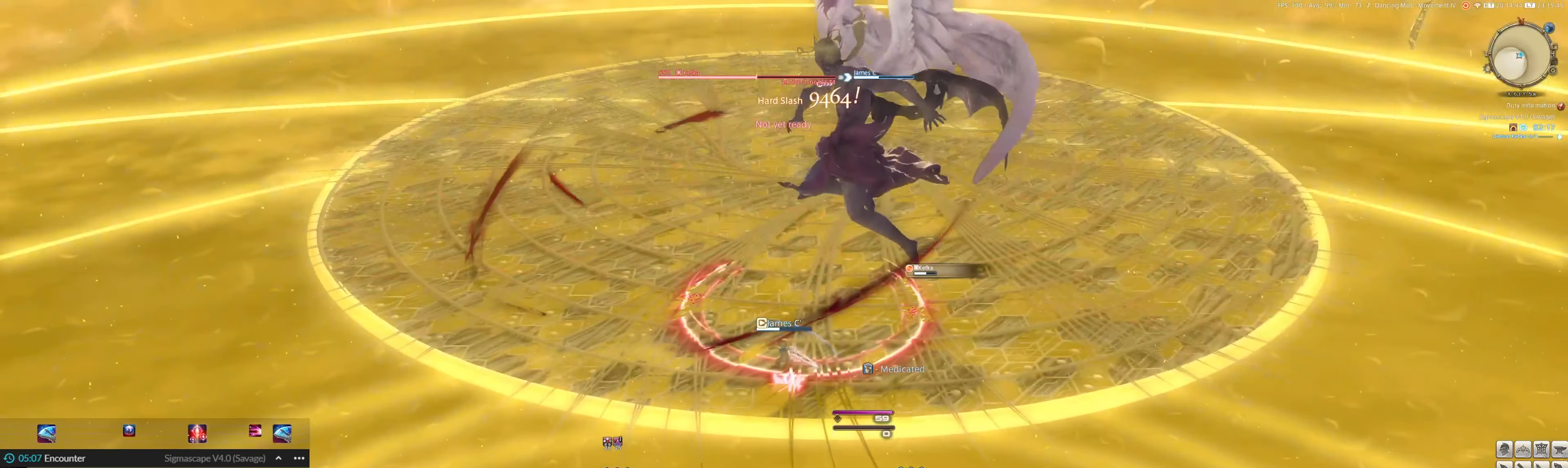
{"keys": ["2"], "mouse": [], "events": [[67, "5", "down"], [67, "ctrl_l", "down"], [67, "shift_l", "down"], [200, "5", "up"], [200, "ctrl_l", "up"], [234, "5", "down"], [234, "ctrl_l", "down"], [334, "5", "up"], [334, "ctrl_l", "up"], [400, "shift_l", "up"], [434, "mouse_left", "up"], [467, "2", "down"]]}
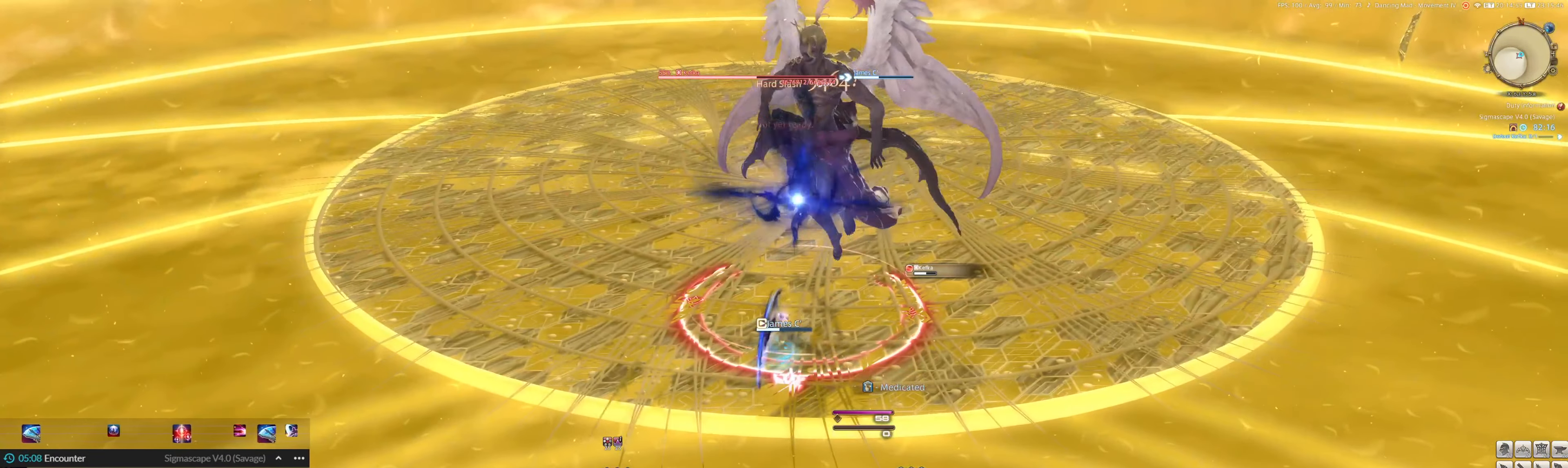
{"keys": ["2"], "mouse": [], "events": [[67, "2", "up"], [167, "2", "down"], [267, "2", "up"], [367, "2", "down"], [434, "2", "up"], [500, "2", "down"]]}